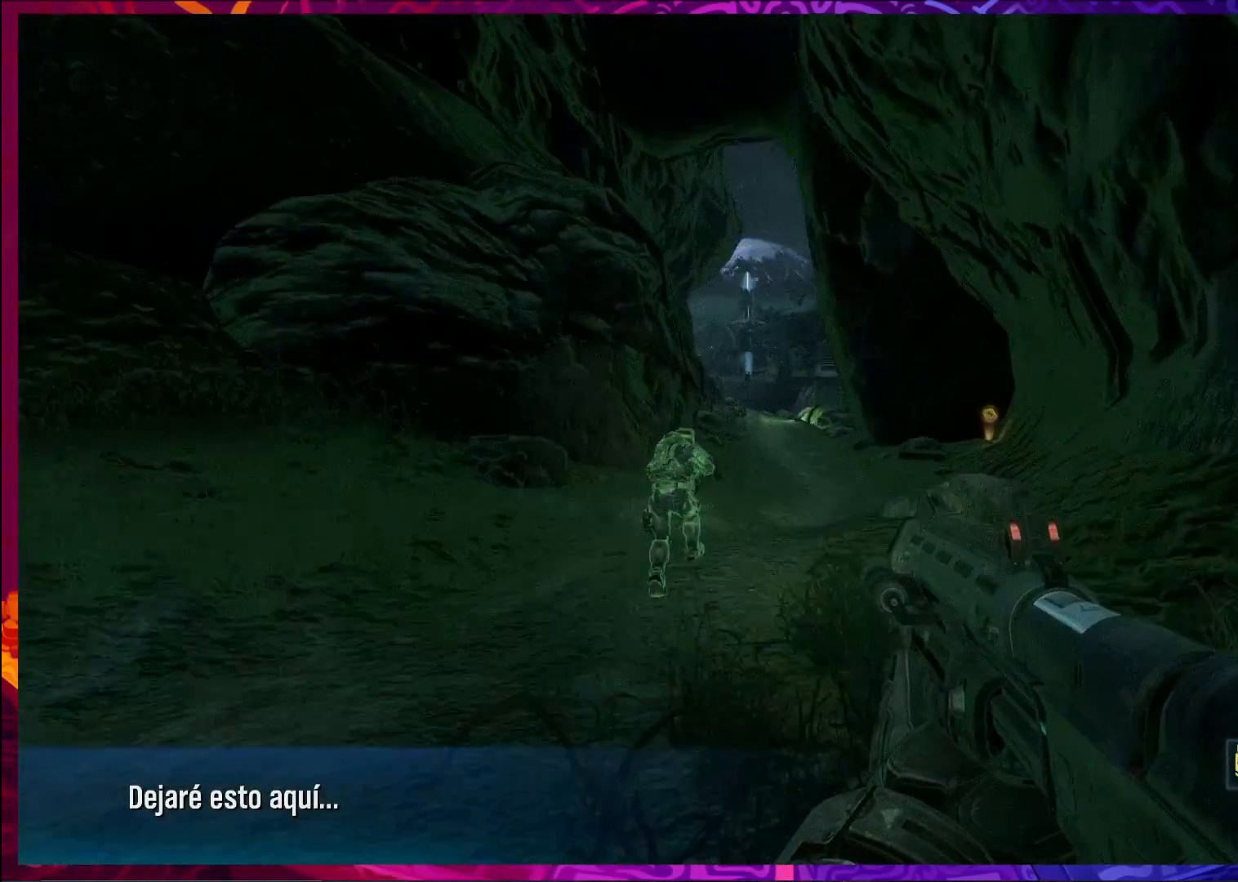
Gameplay with keyboard and mouse; each line is a JSON object with the keys and mouse buttons held at the frame after it. "events" lists presses ("down") and releases ("up") of "a", "c", "ctrl", "d", "e", "f", "q", "r", "s", "shift", "space", "tab", "v", "w", "x", "z", "mouse_left", "mouse_wheel", "mouse_right", "mouse_mb4" and "mouse_mb5" between this image and that frame as [ms after this image, input, new state], when the widget could be followed in between. "mouse_left", "mouse_wheel", "mouse_right", "mouse_mb4", "mouse_mb5" = the "left", "wheel", "right", "mb4", "mb5" buttons of the "mouse" list. No other keys are recorded. "wheel" means that the mouse wheel is clicked or scrolled. Not read: mouse_move.
{"keys": ["w"], "mouse": [], "events": []}
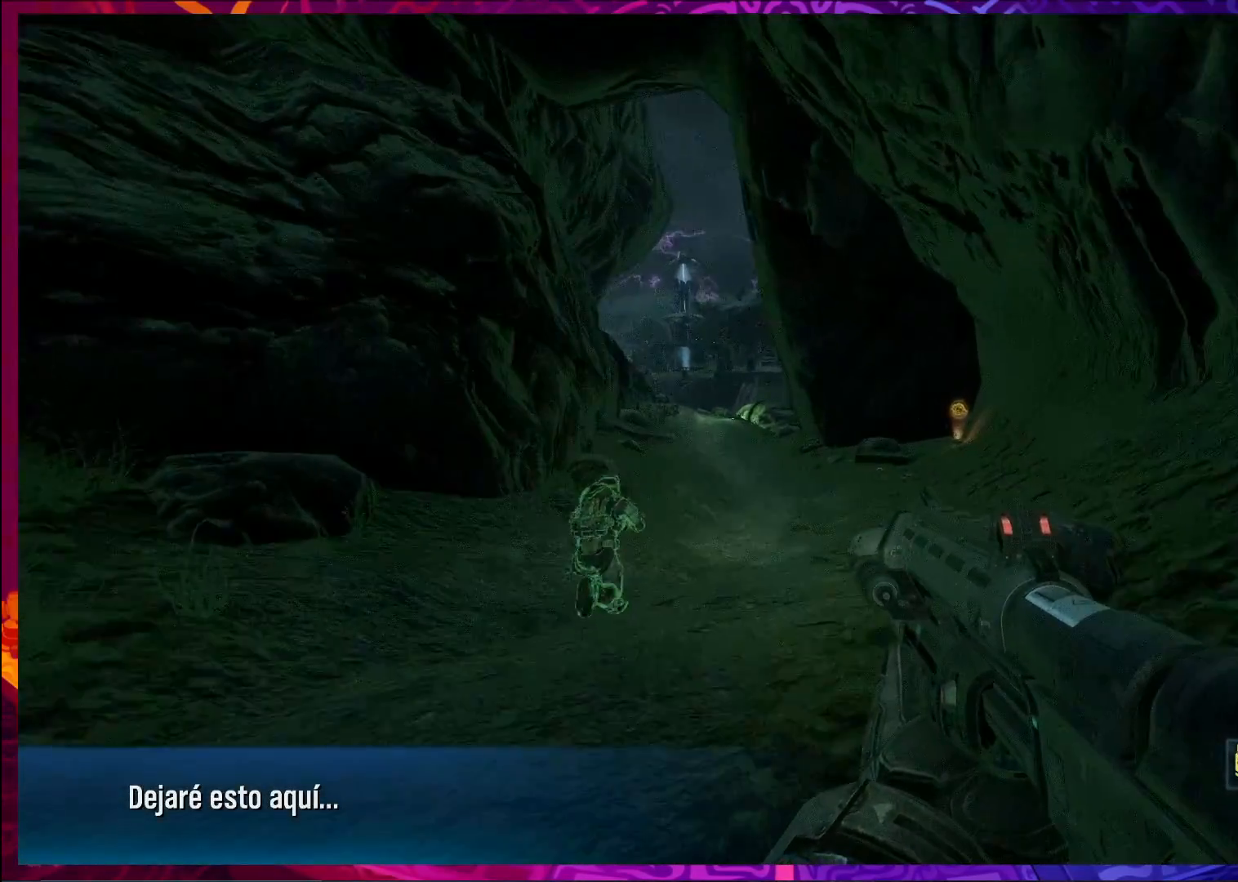
{"keys": ["w"], "mouse": [], "events": []}
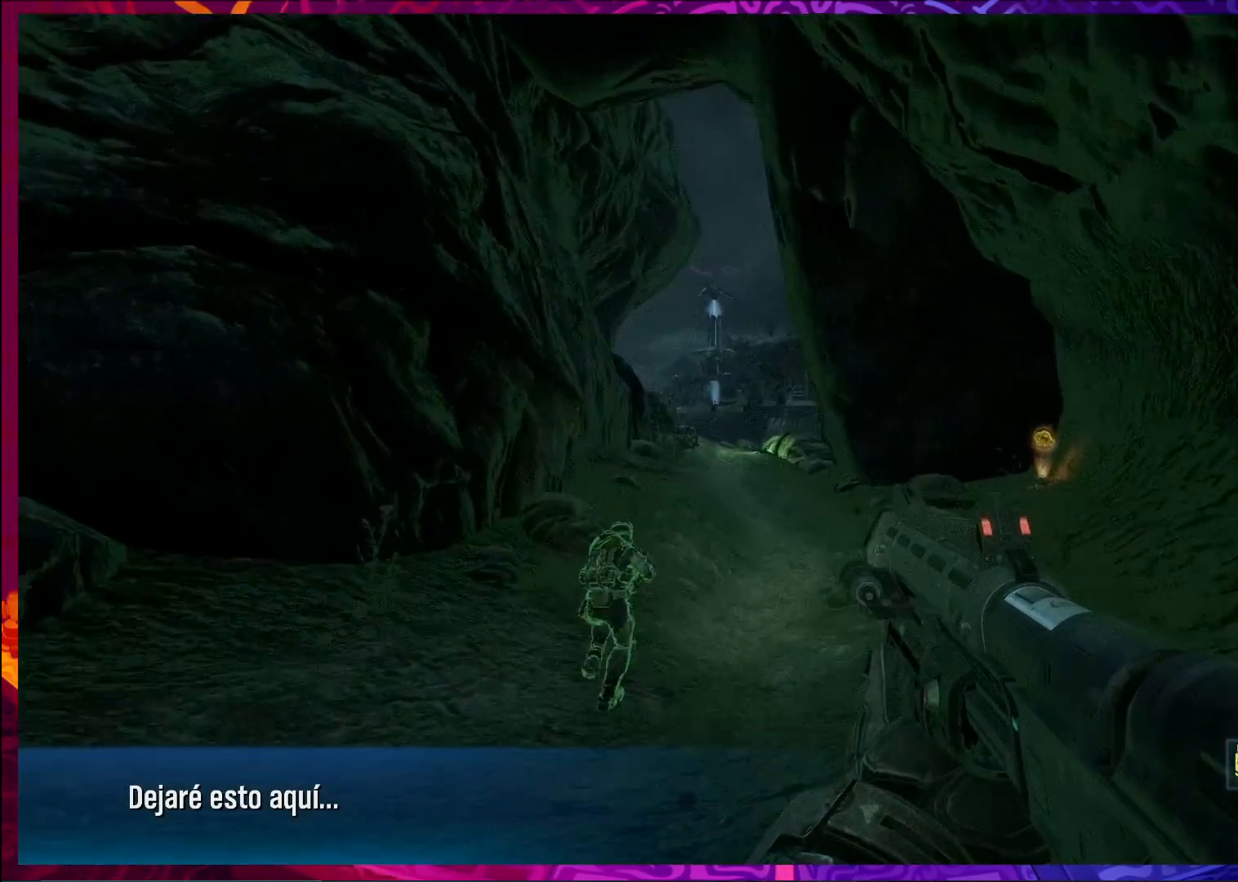
{"keys": ["w"], "mouse": [], "events": []}
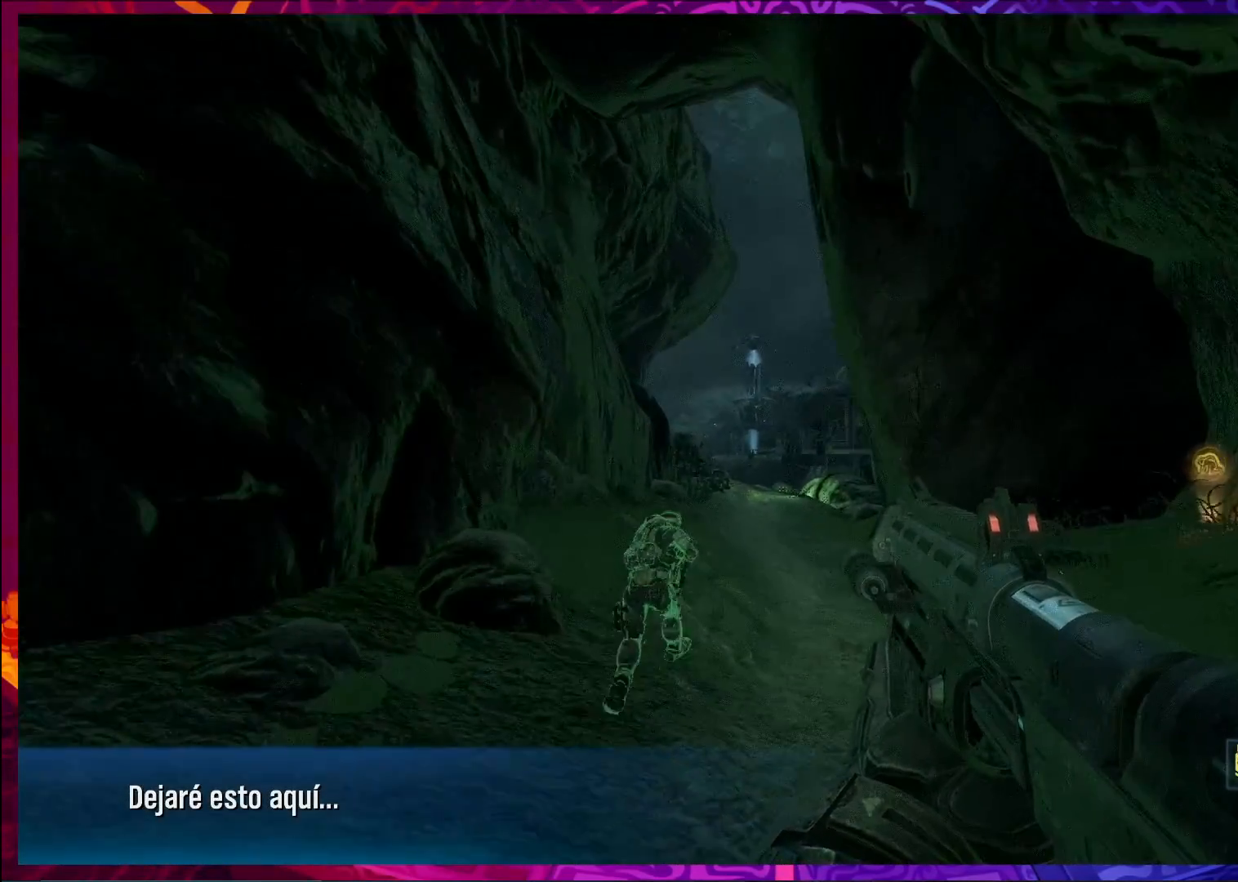
{"keys": ["w"], "mouse": [], "events": []}
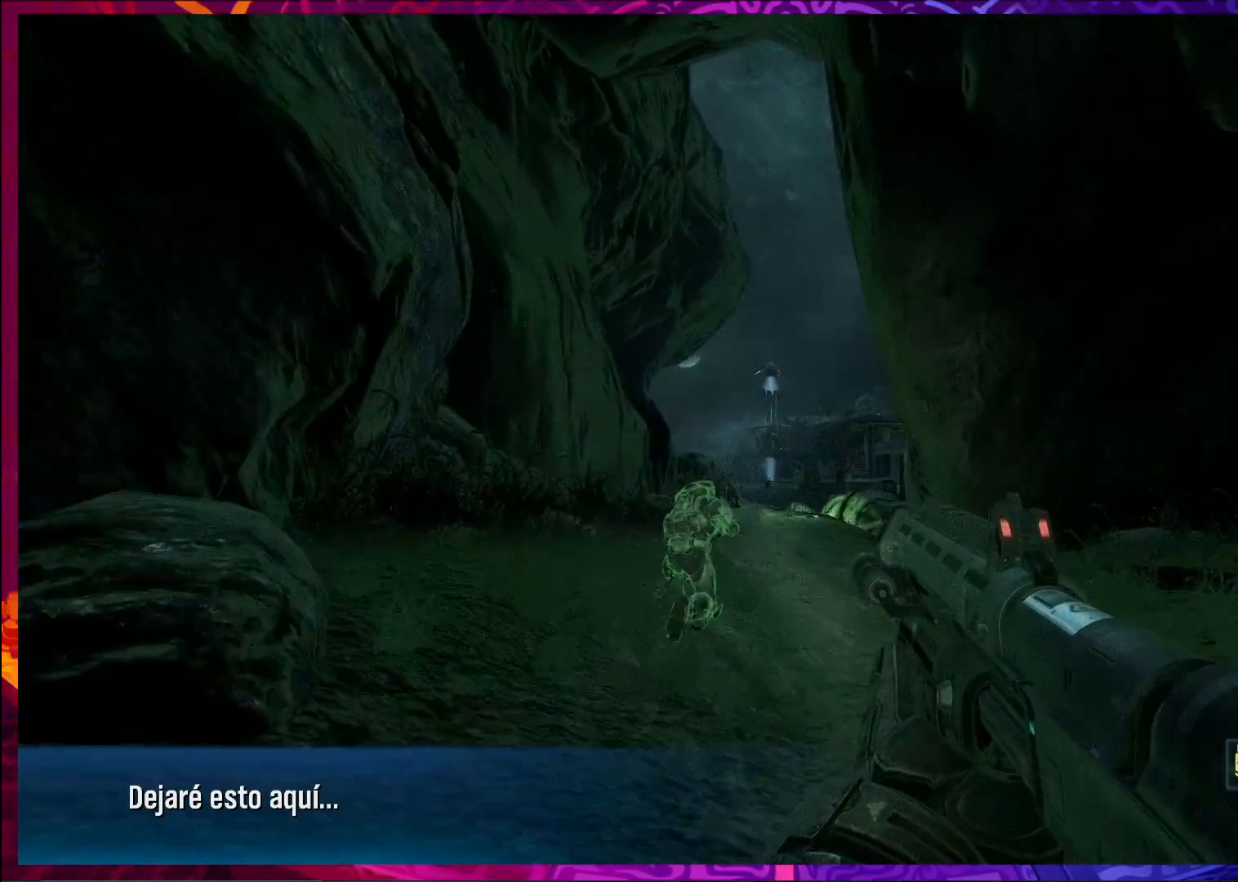
{"keys": ["d", "w"], "mouse": [], "events": [[367, "mouse_right", "down"], [433, "d", "down"], [500, "mouse_right", "up"]]}
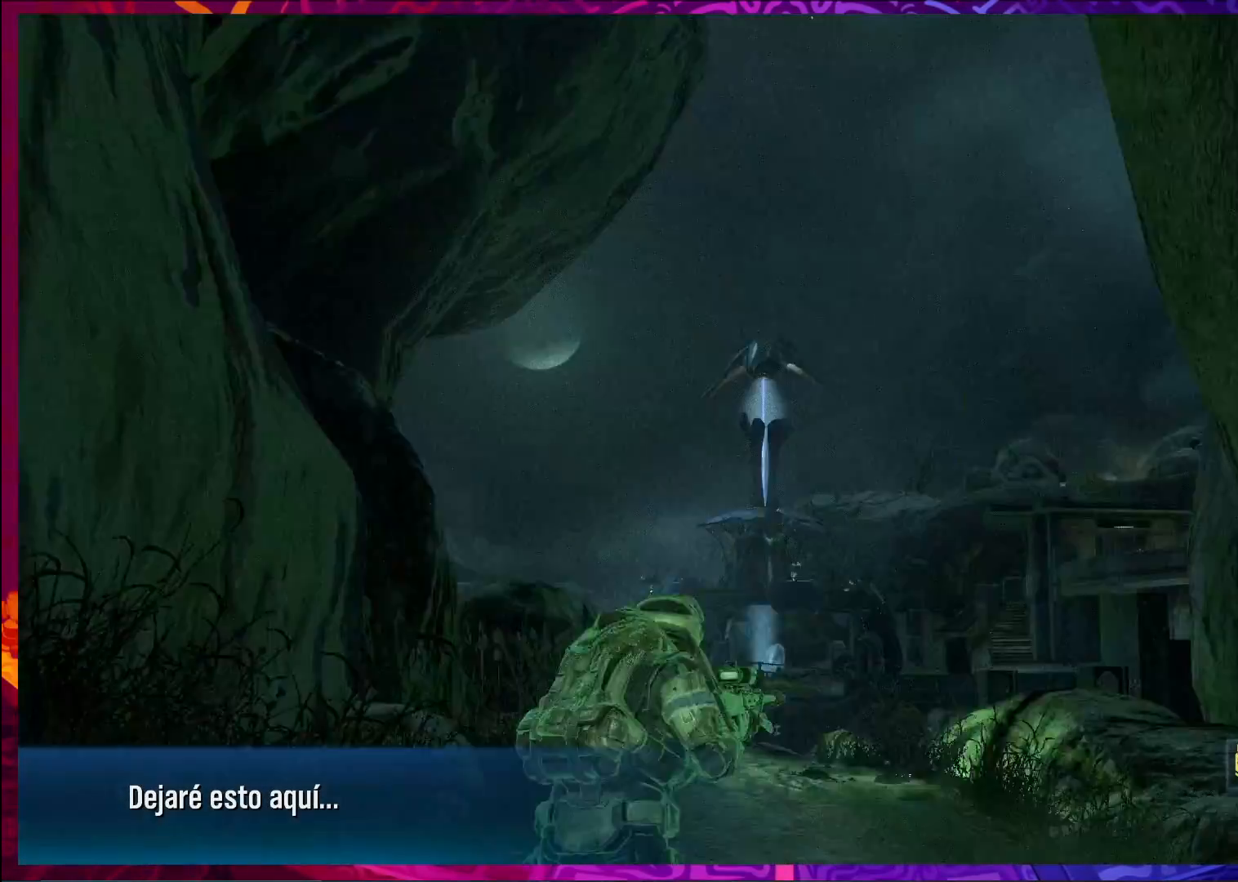
{"keys": ["w"], "mouse": [], "events": [[267, "d", "up"]]}
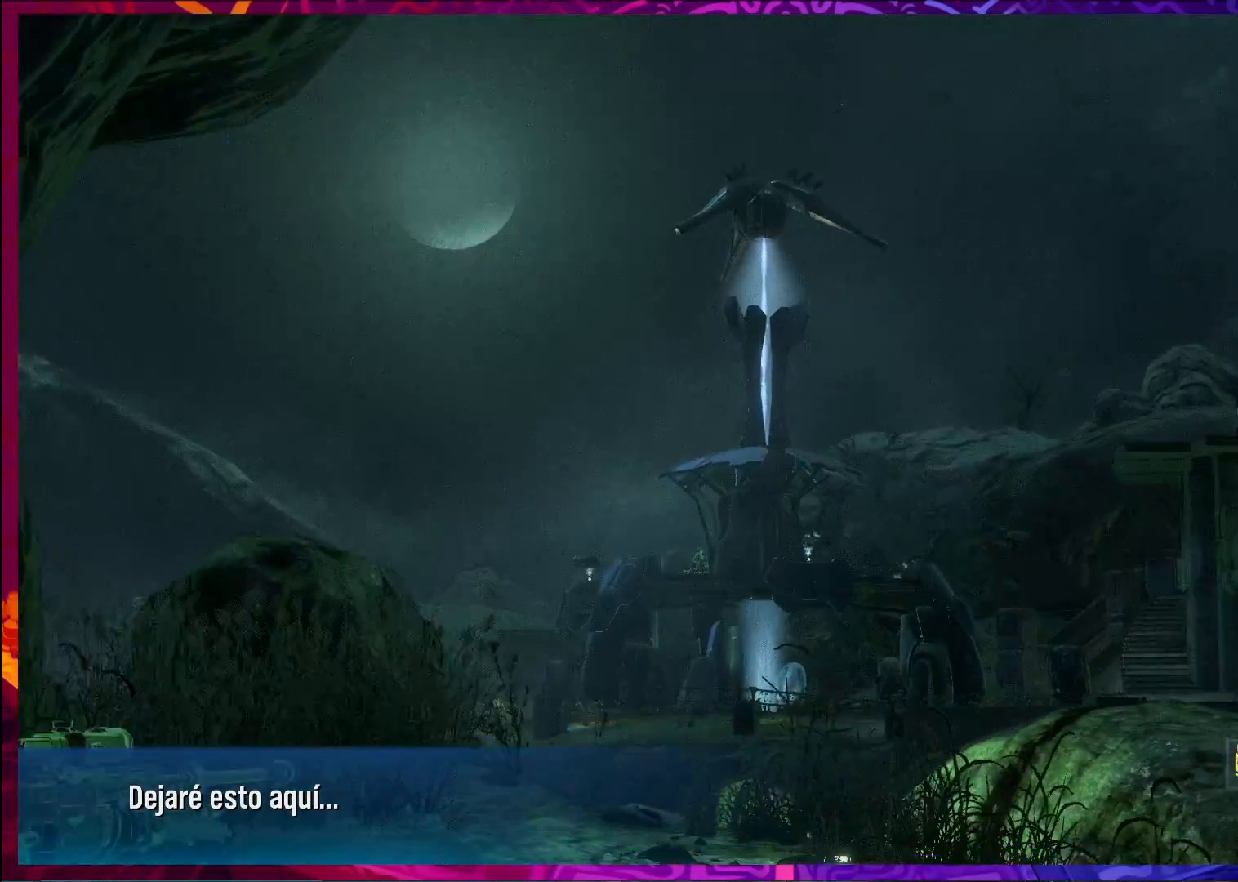
{"keys": ["w"], "mouse": [], "events": []}
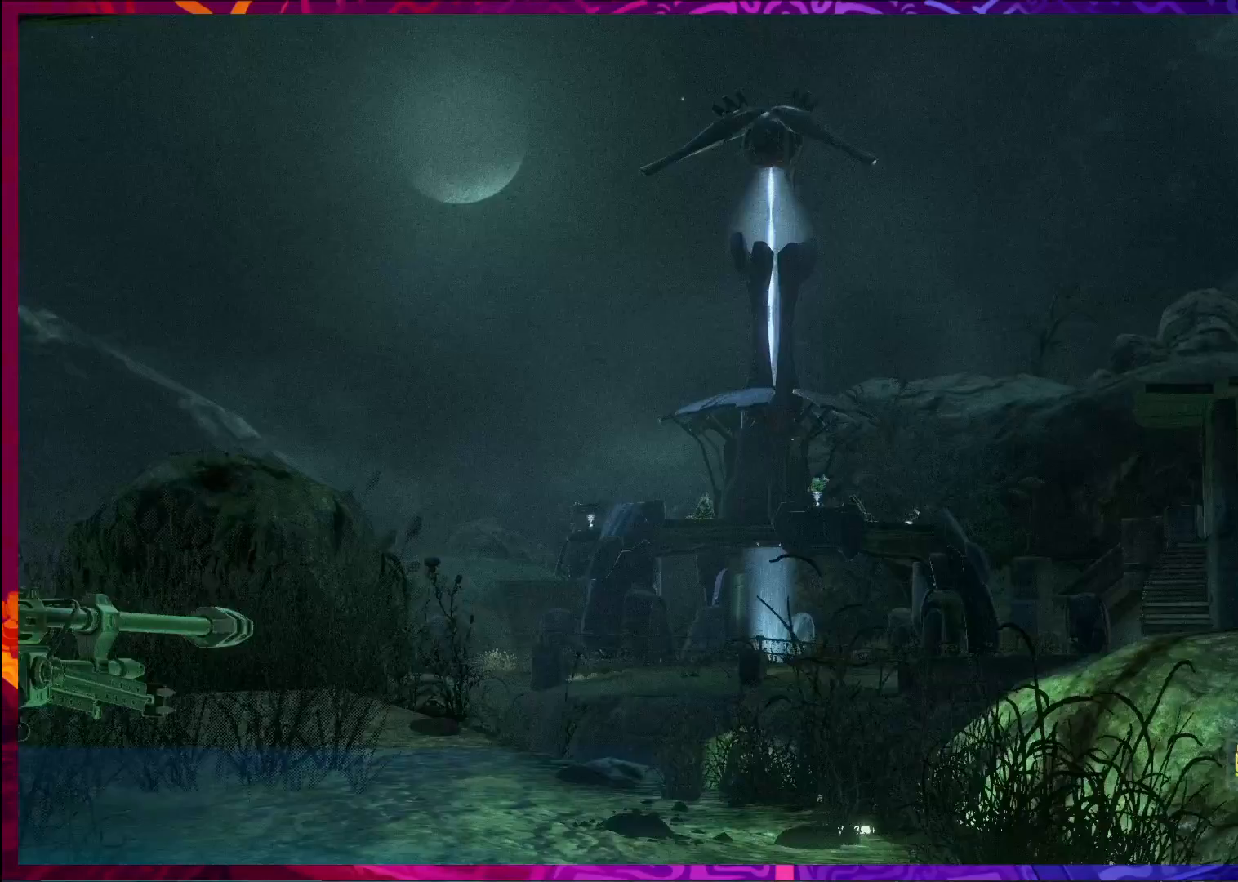
{"keys": ["w"], "mouse": [], "events": [[67, "mouse_right", "down"], [200, "mouse_right", "up"]]}
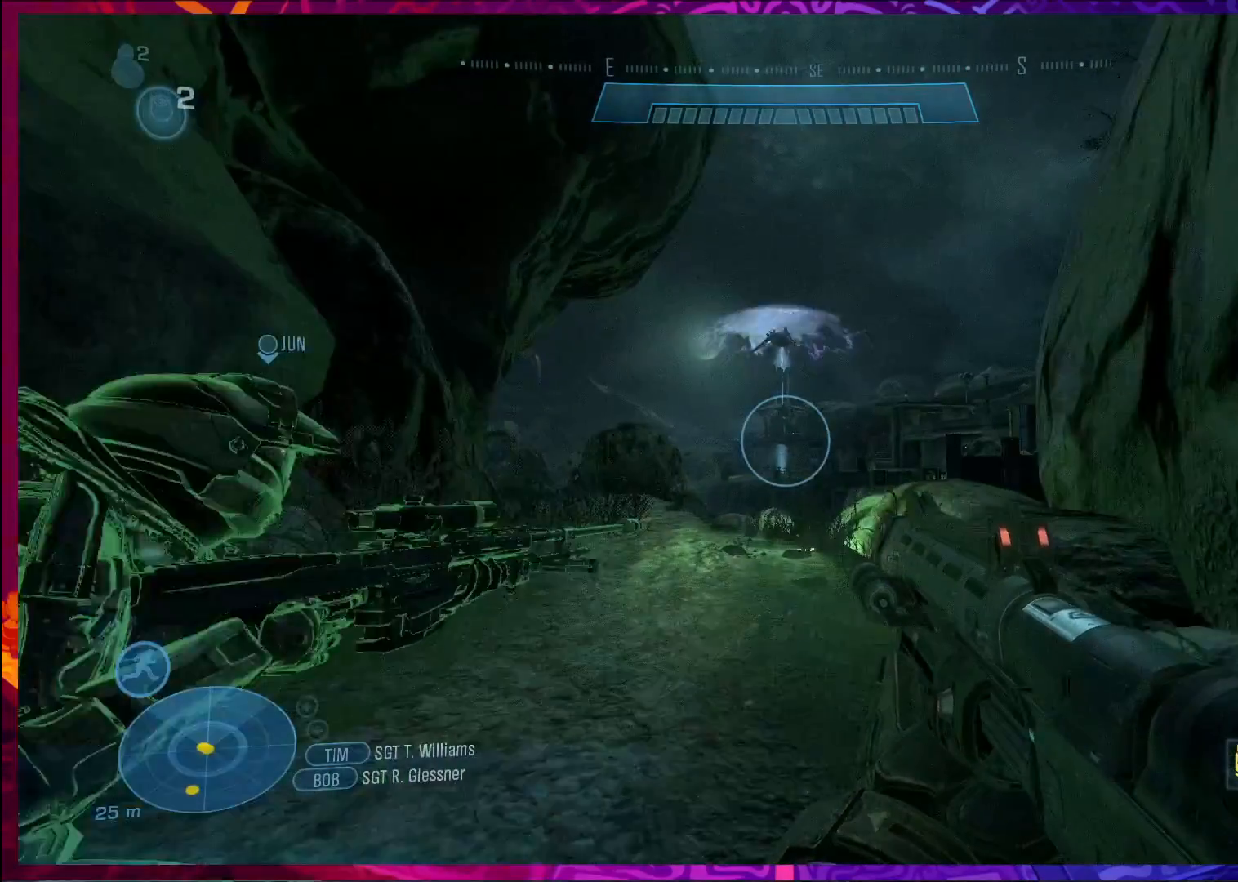
{"keys": ["w"], "mouse": [], "events": []}
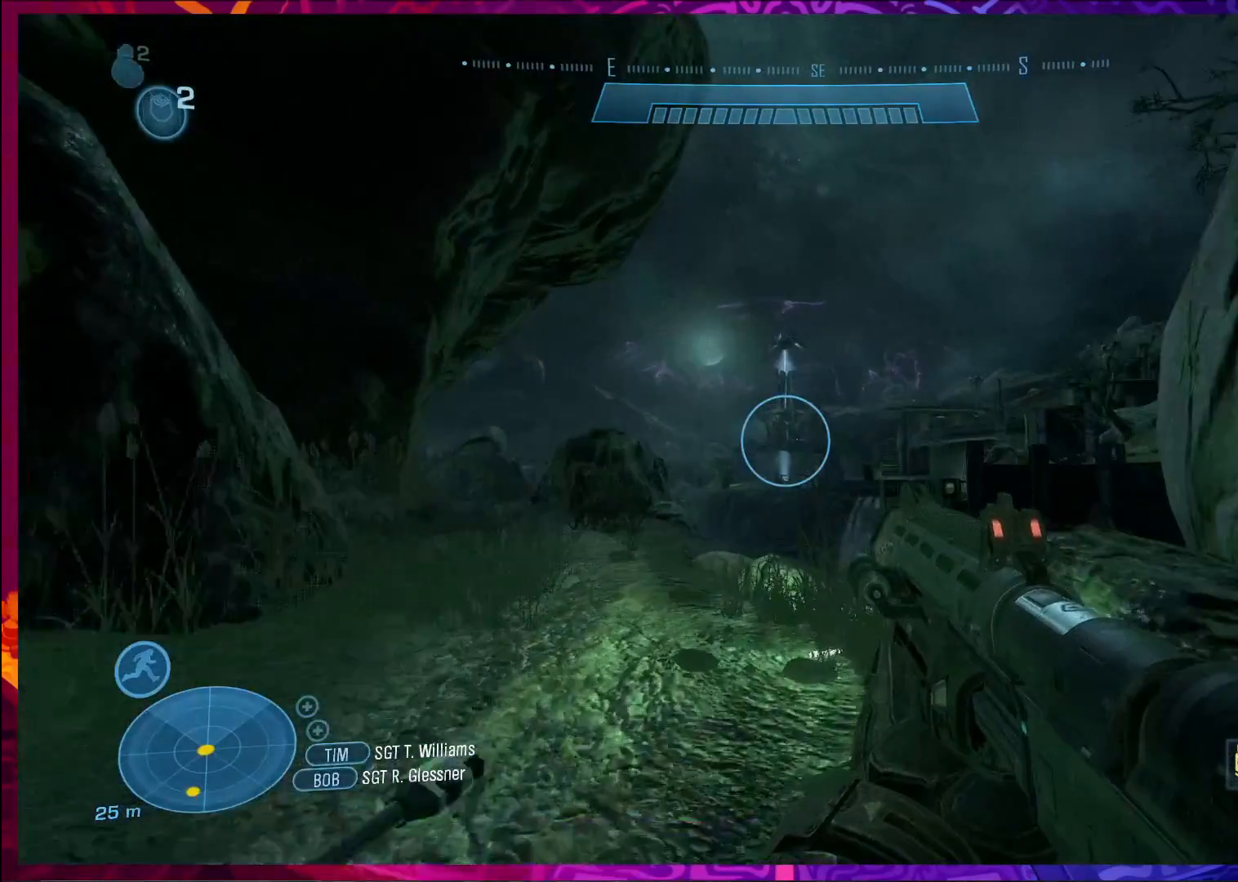
{"keys": ["w"], "mouse": [], "events": []}
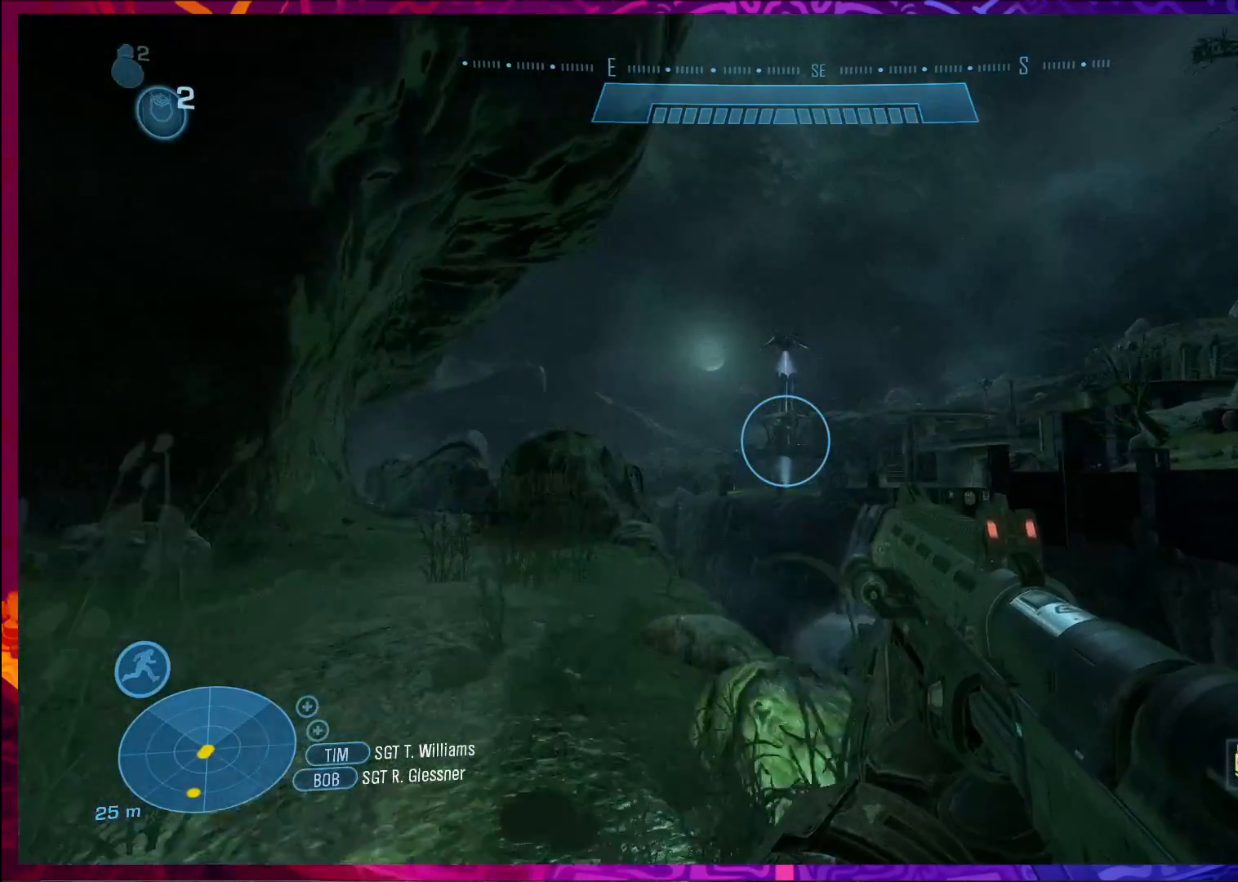
{"keys": [], "mouse": [], "events": [[367, "w", "up"]]}
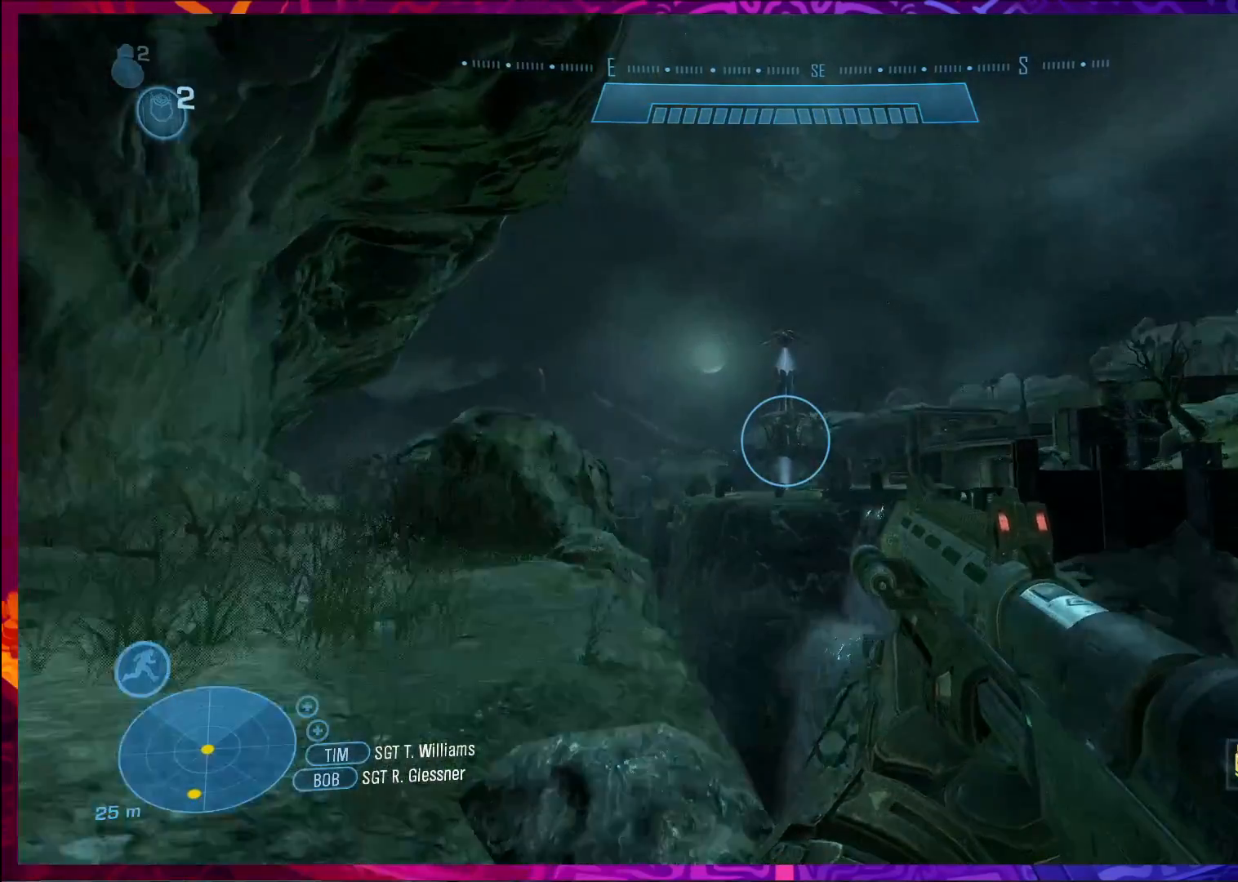
{"keys": [], "mouse": [], "events": []}
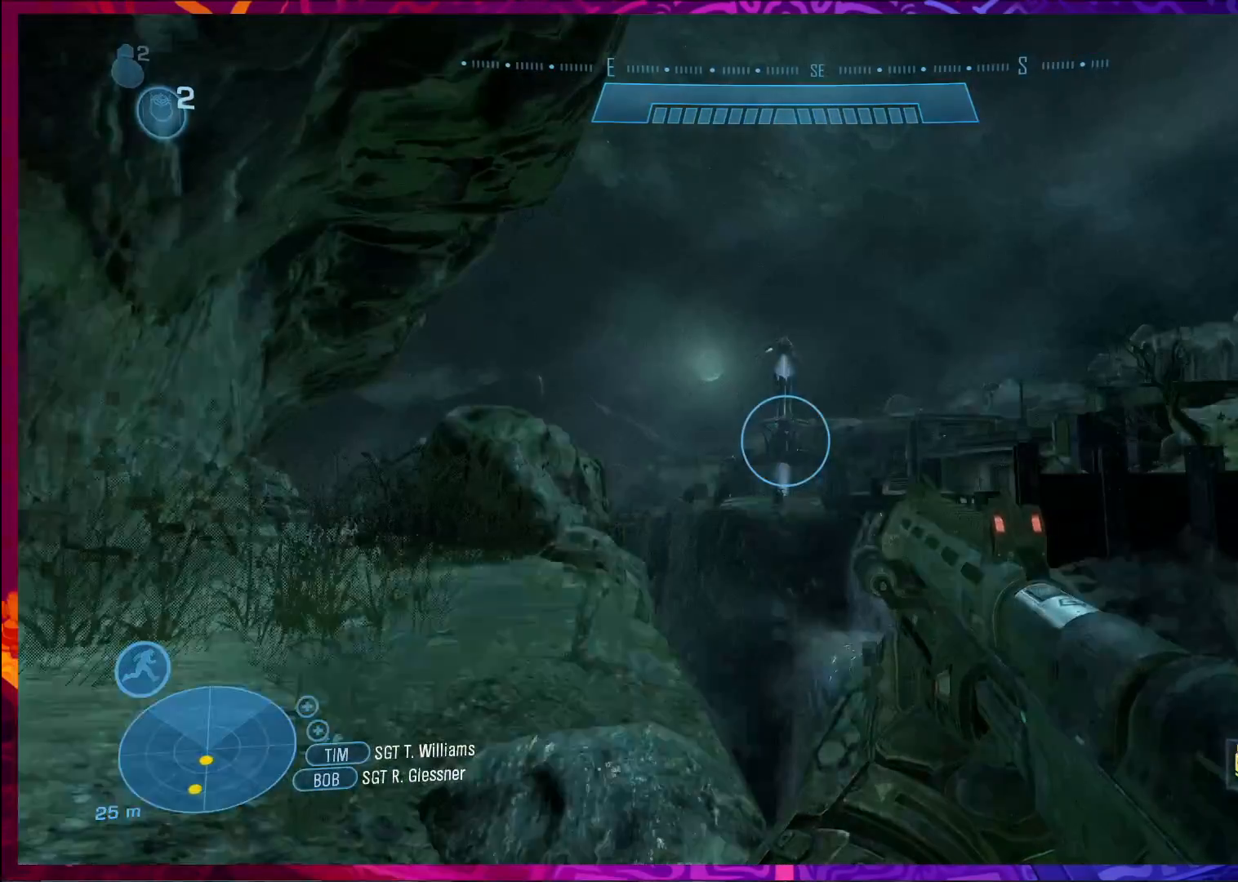
{"keys": [], "mouse": [], "events": []}
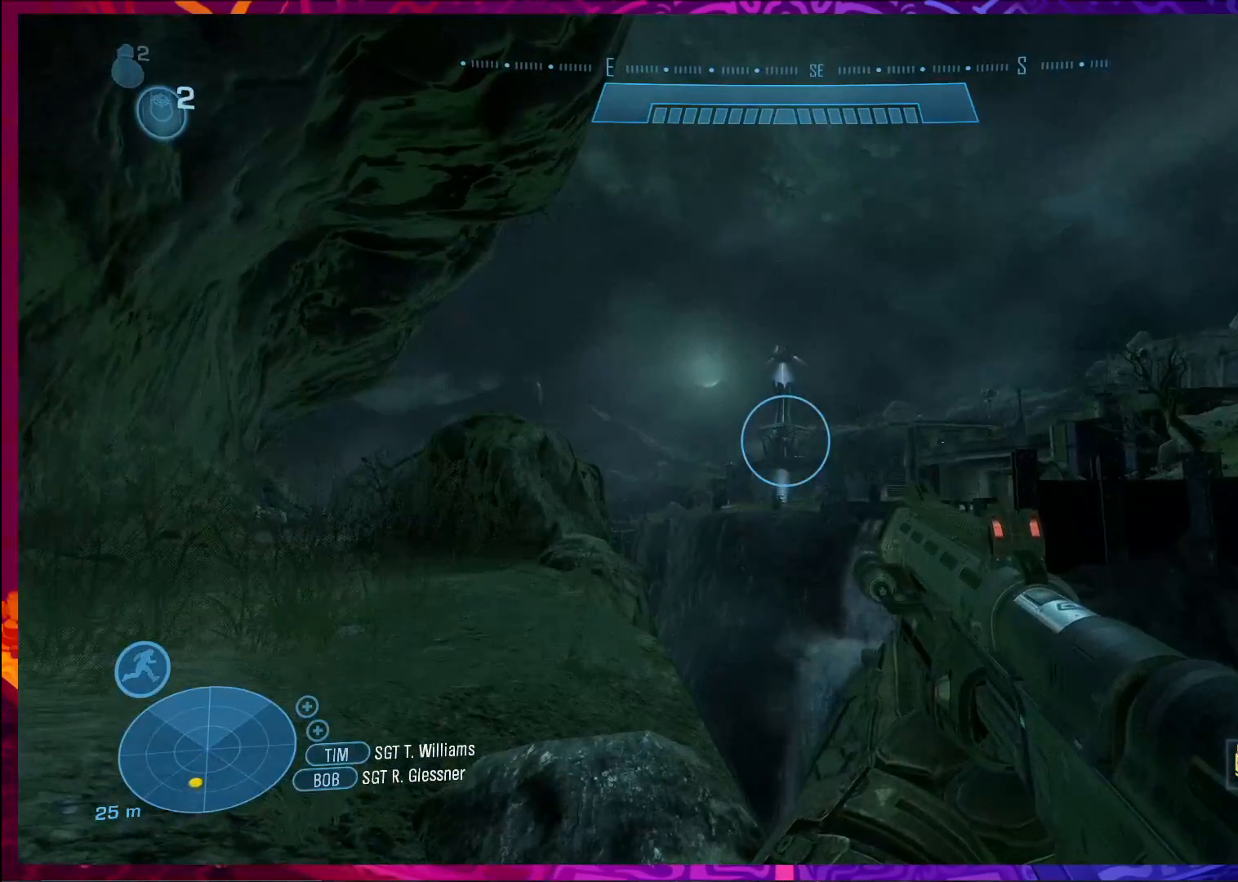
{"keys": [], "mouse": [], "events": []}
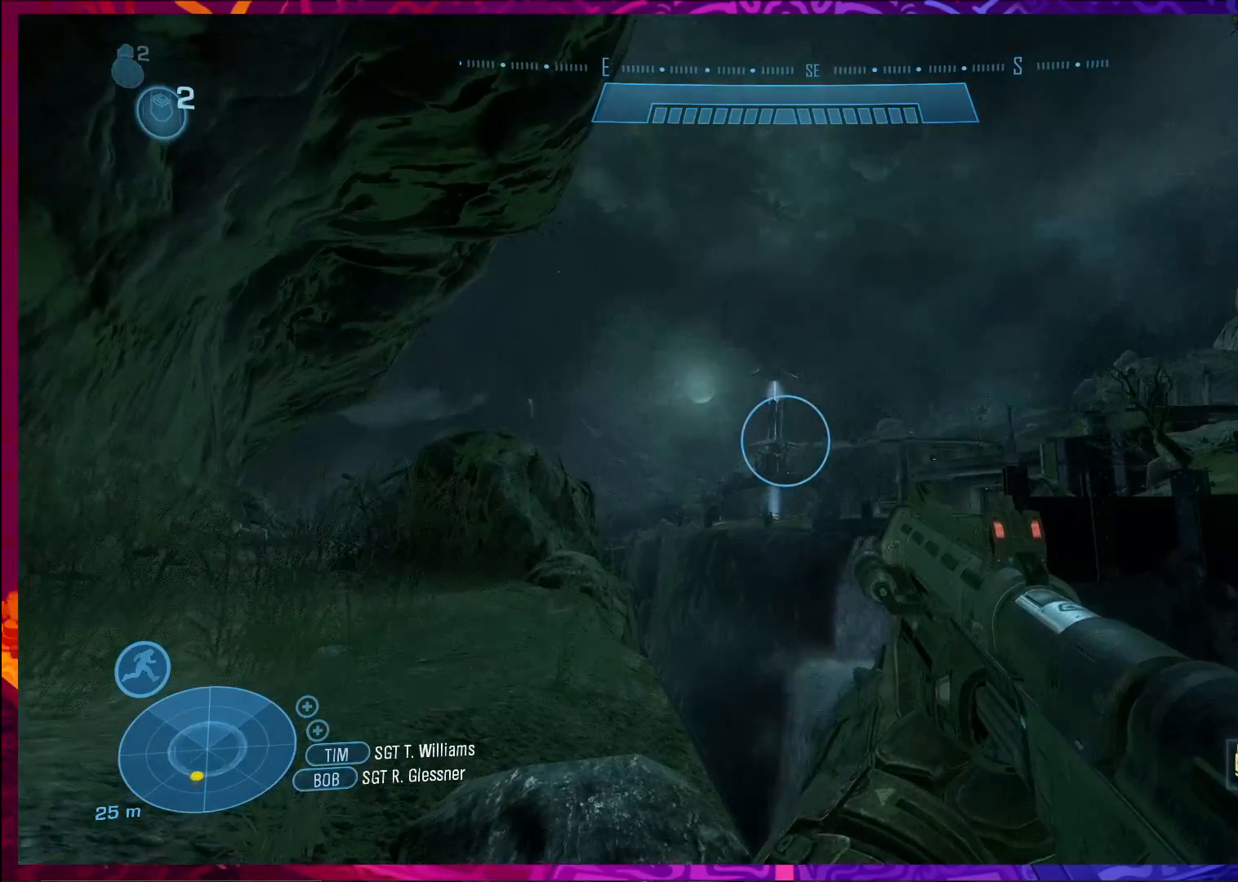
{"keys": [], "mouse": [], "events": []}
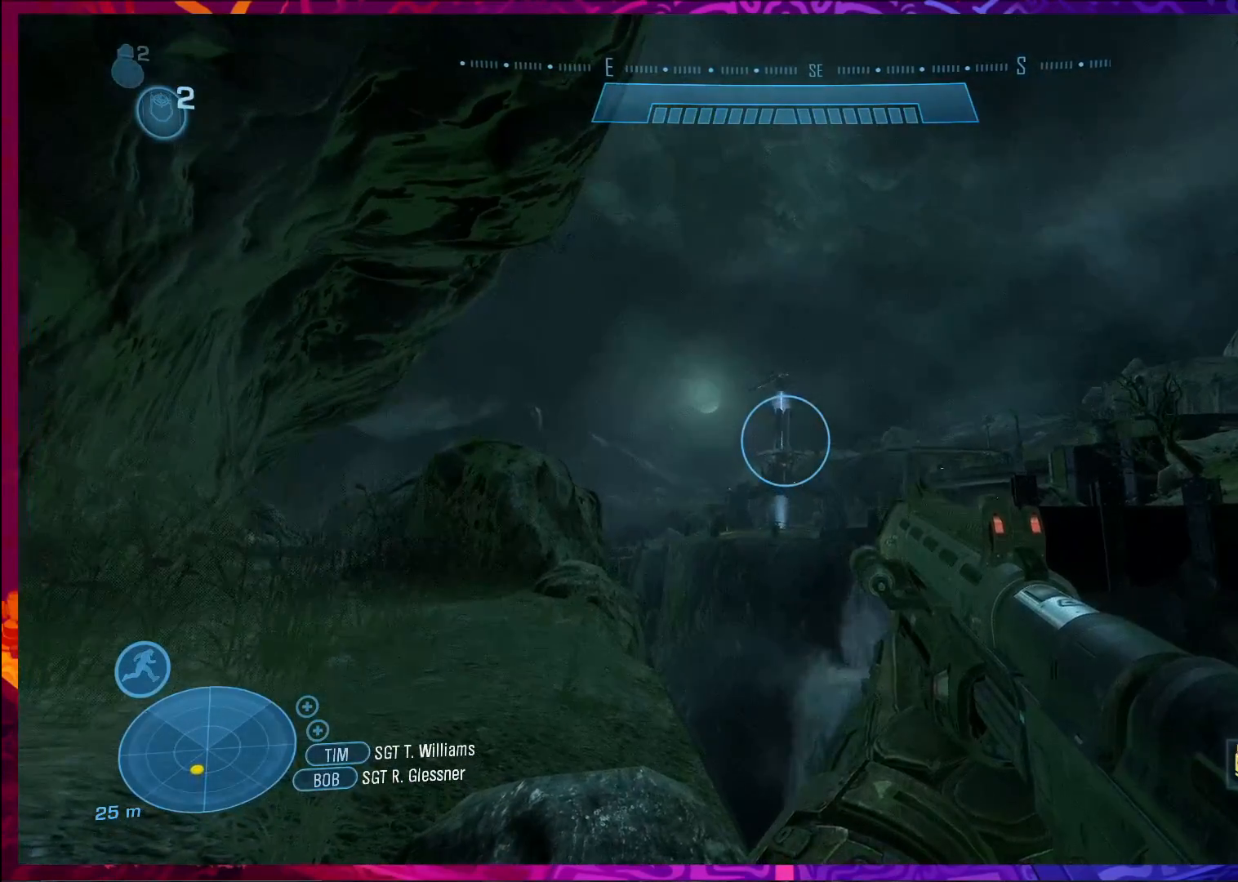
{"keys": [], "mouse": [], "events": [[300, "mouse_right", "down"], [467, "mouse_right", "up"]]}
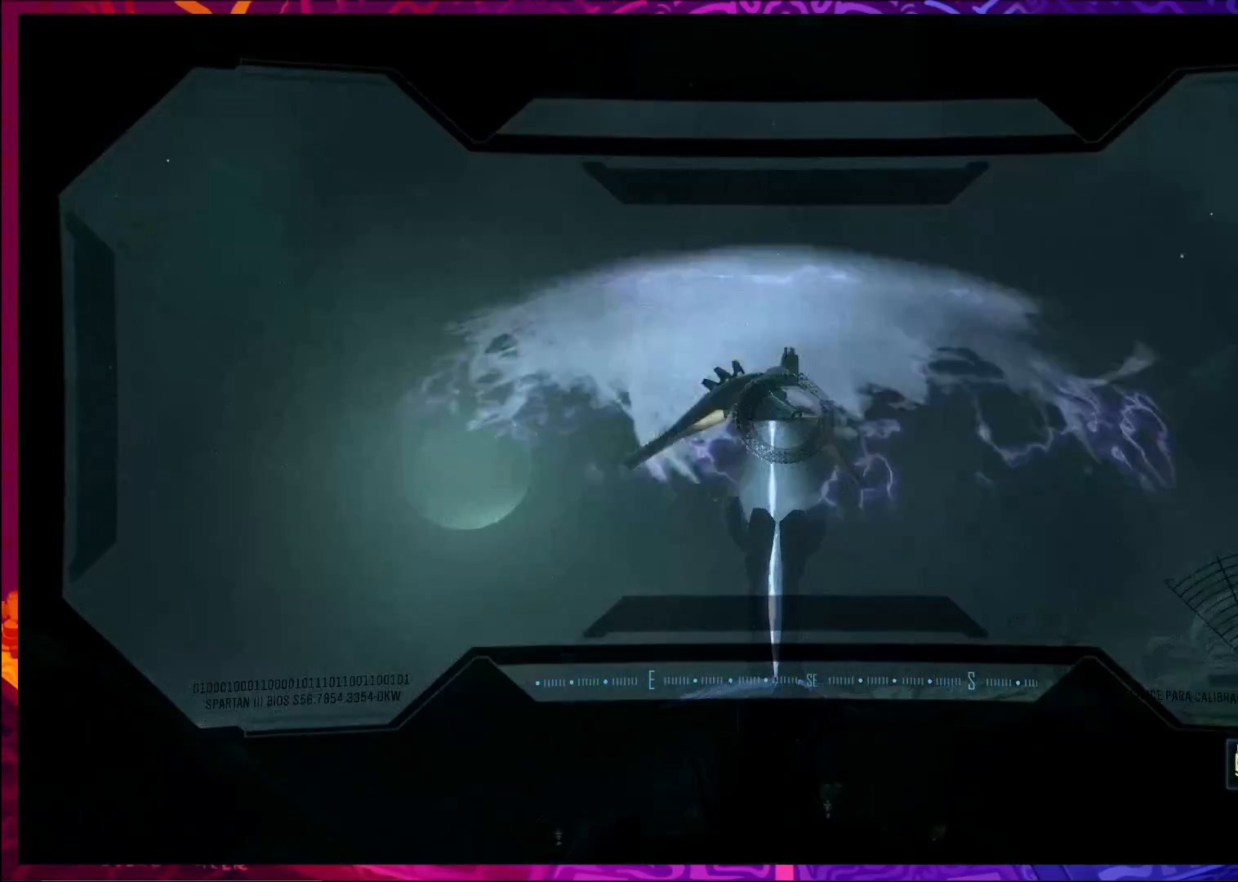
{"keys": [], "mouse": [], "events": []}
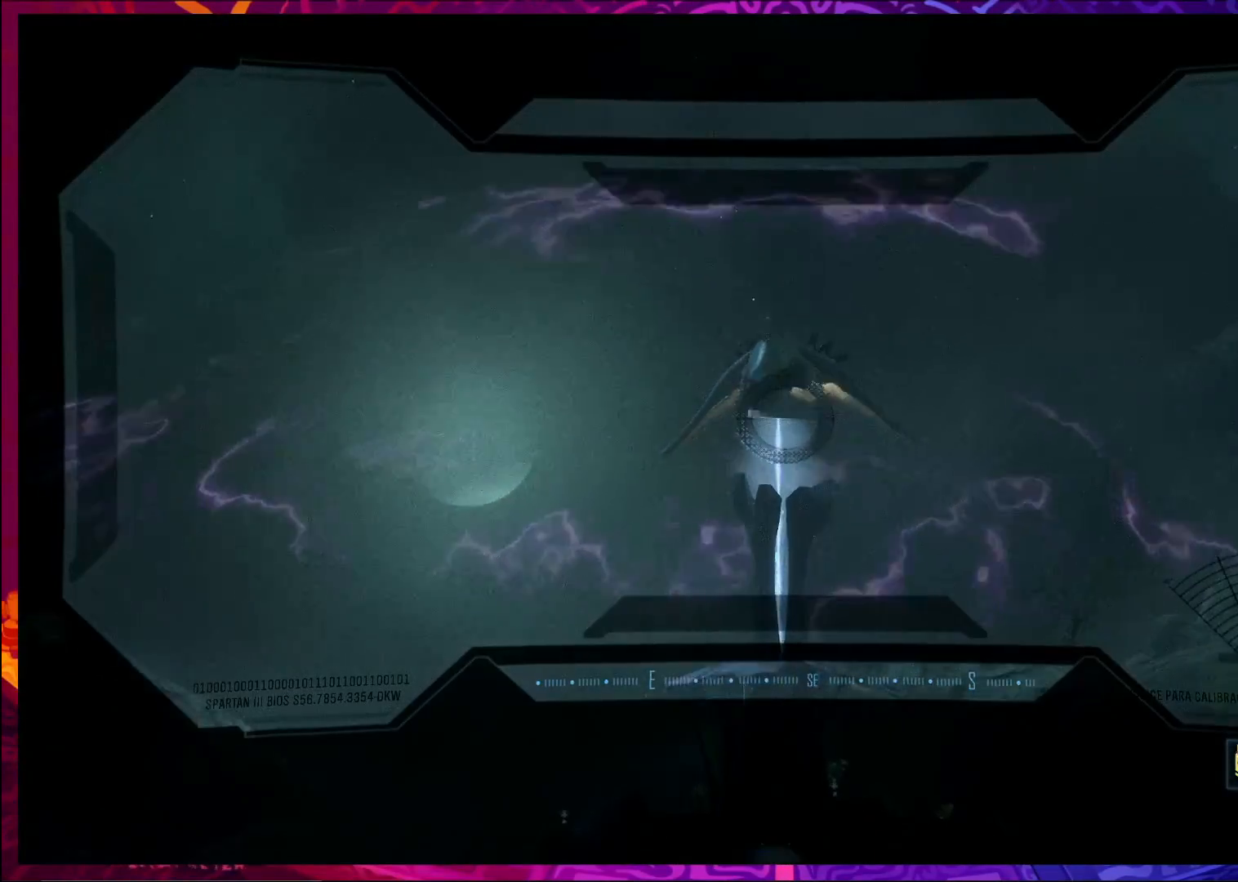
{"keys": [], "mouse": [], "events": []}
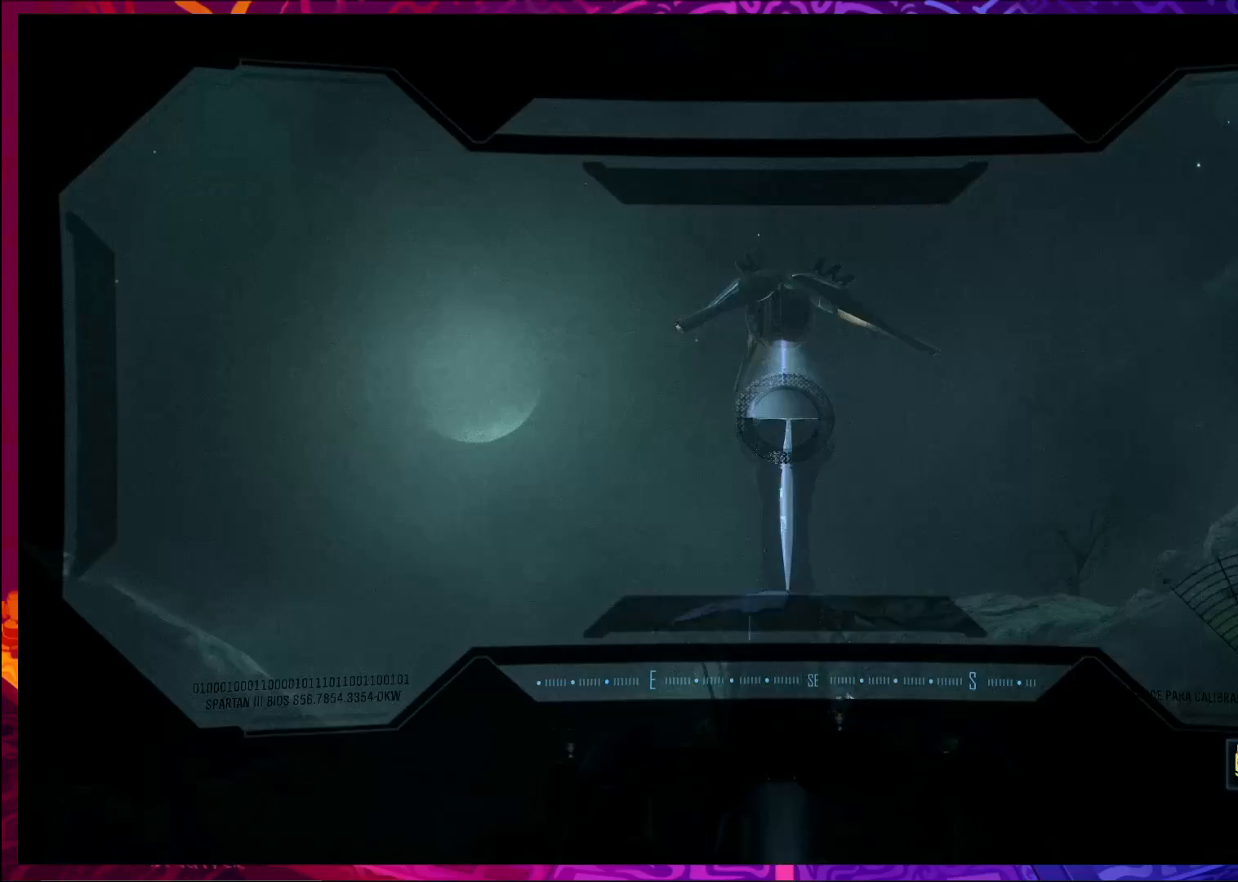
{"keys": [], "mouse": [], "events": []}
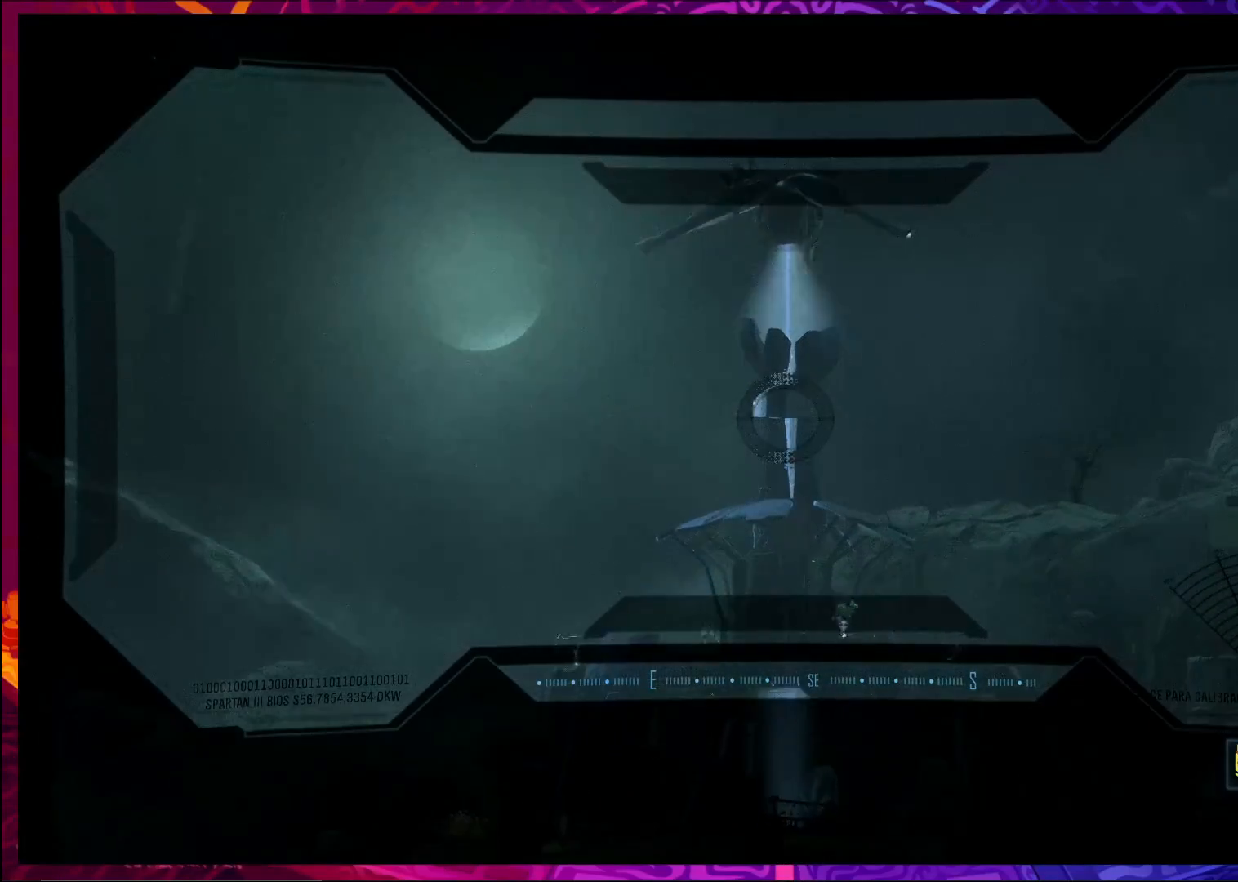
{"keys": [], "mouse": [], "events": []}
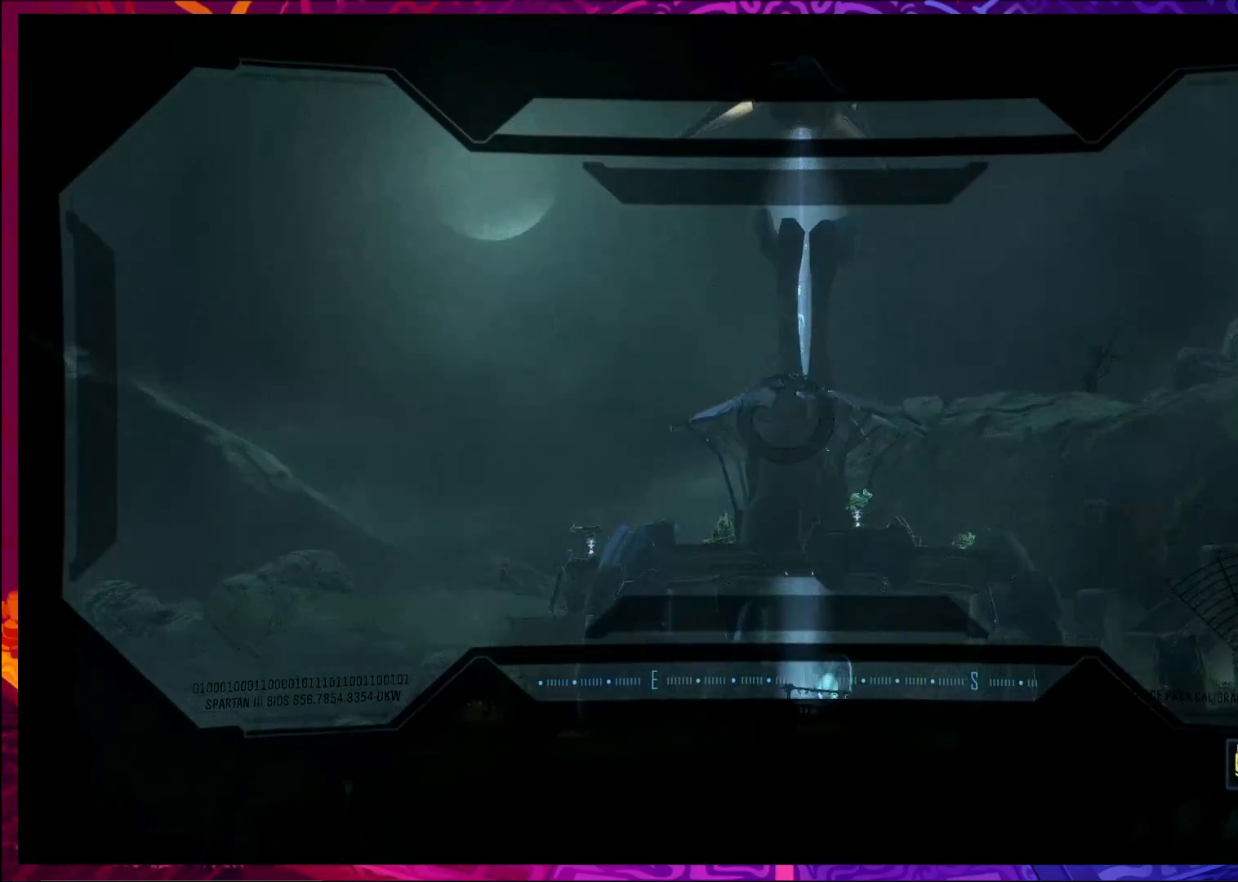
{"keys": [], "mouse": [], "events": []}
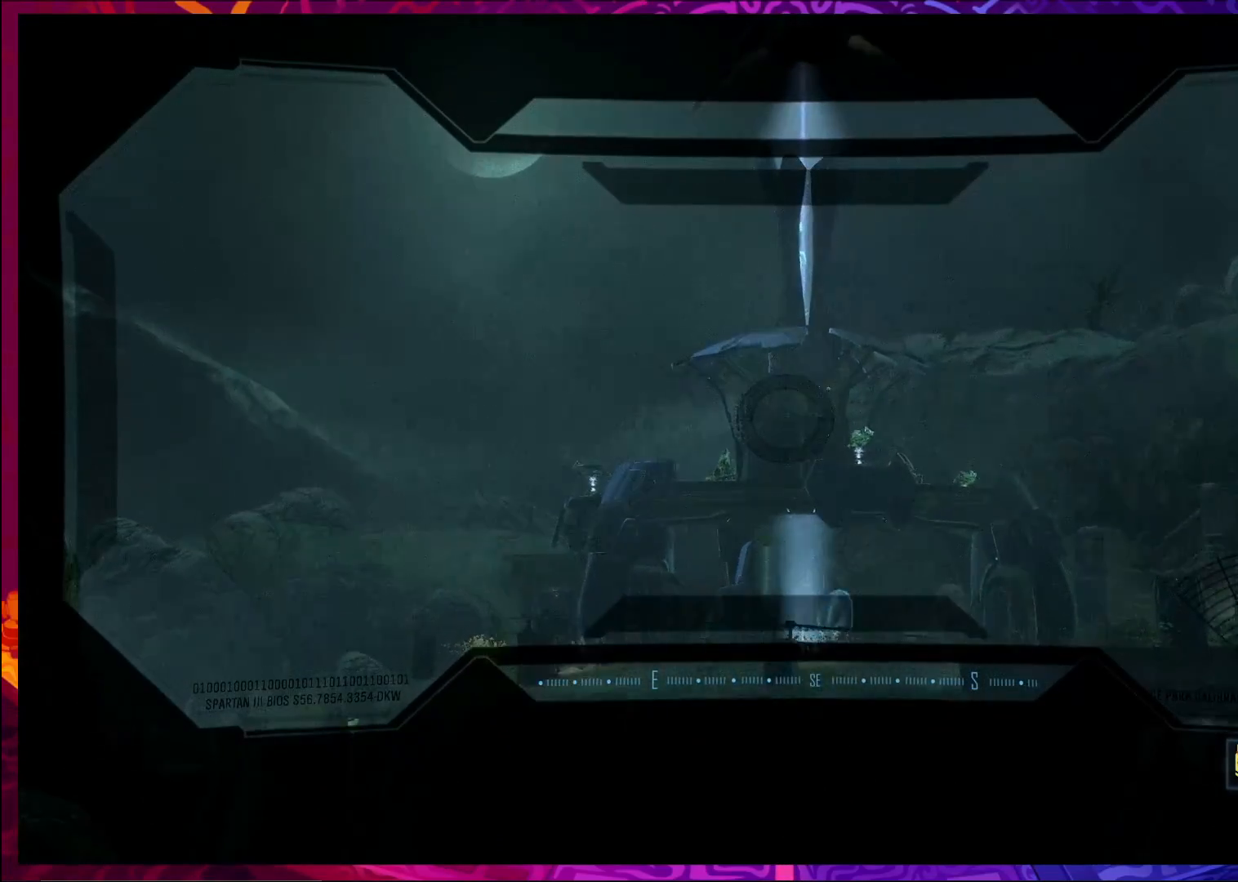
{"keys": [], "mouse": [], "events": []}
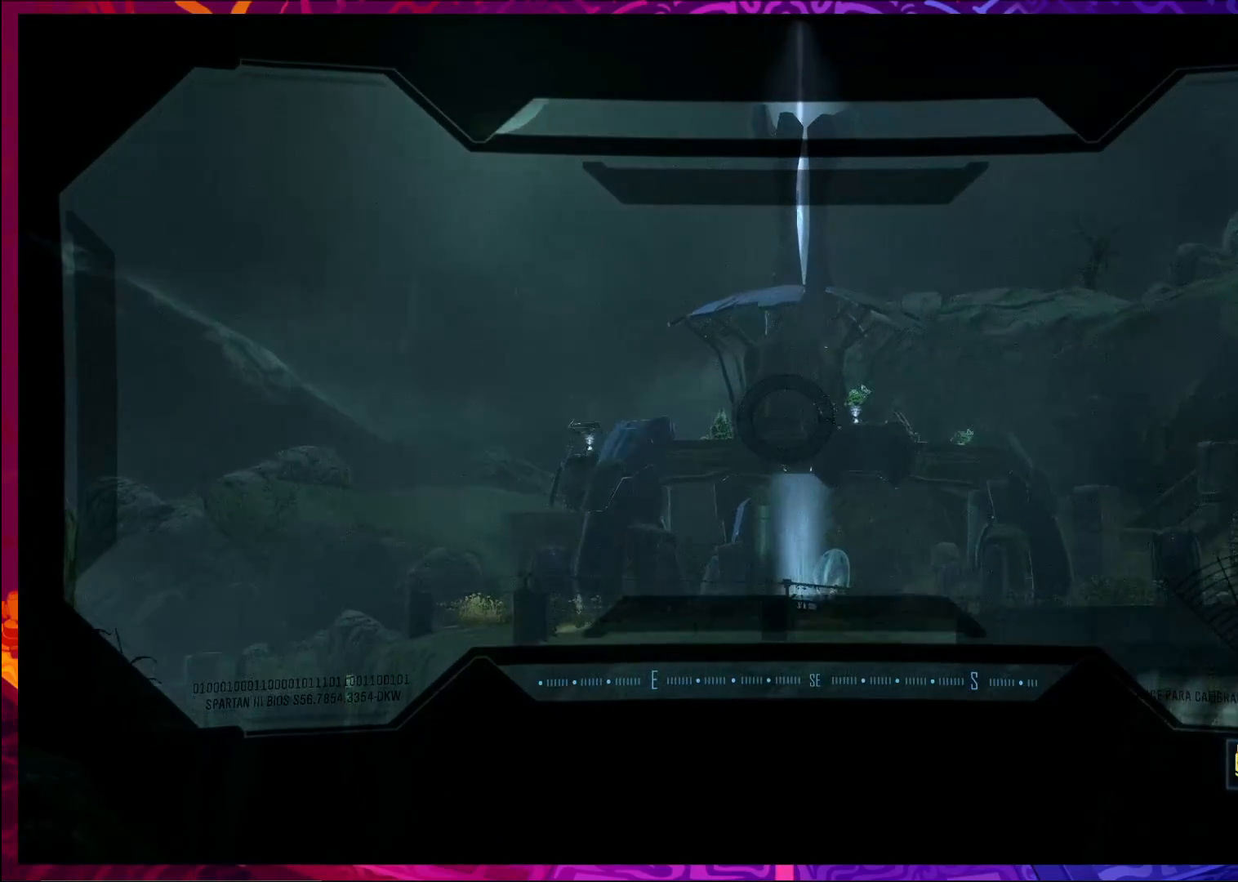
{"keys": [], "mouse": [], "events": []}
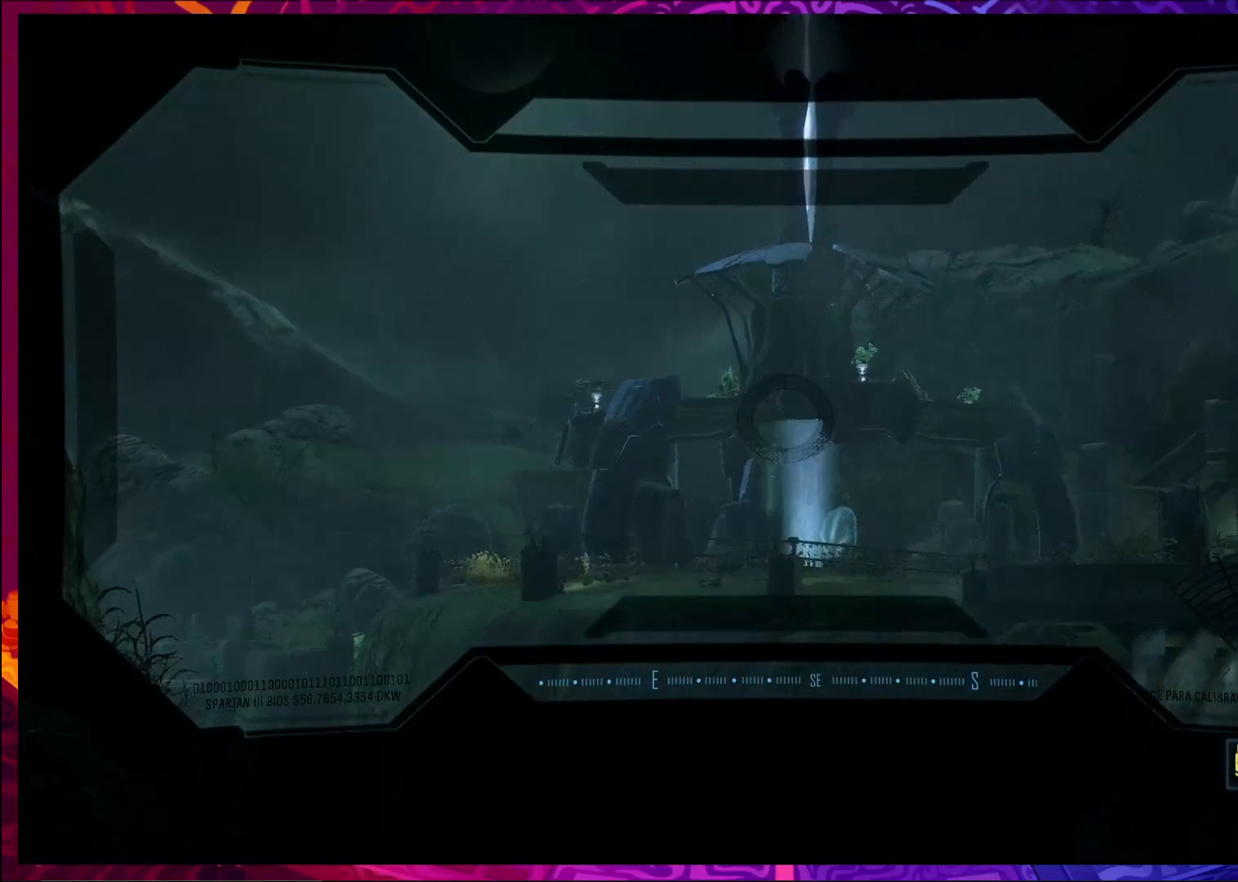
{"keys": [], "mouse": [], "events": [[133, "mouse_right", "down"], [267, "mouse_right", "up"]]}
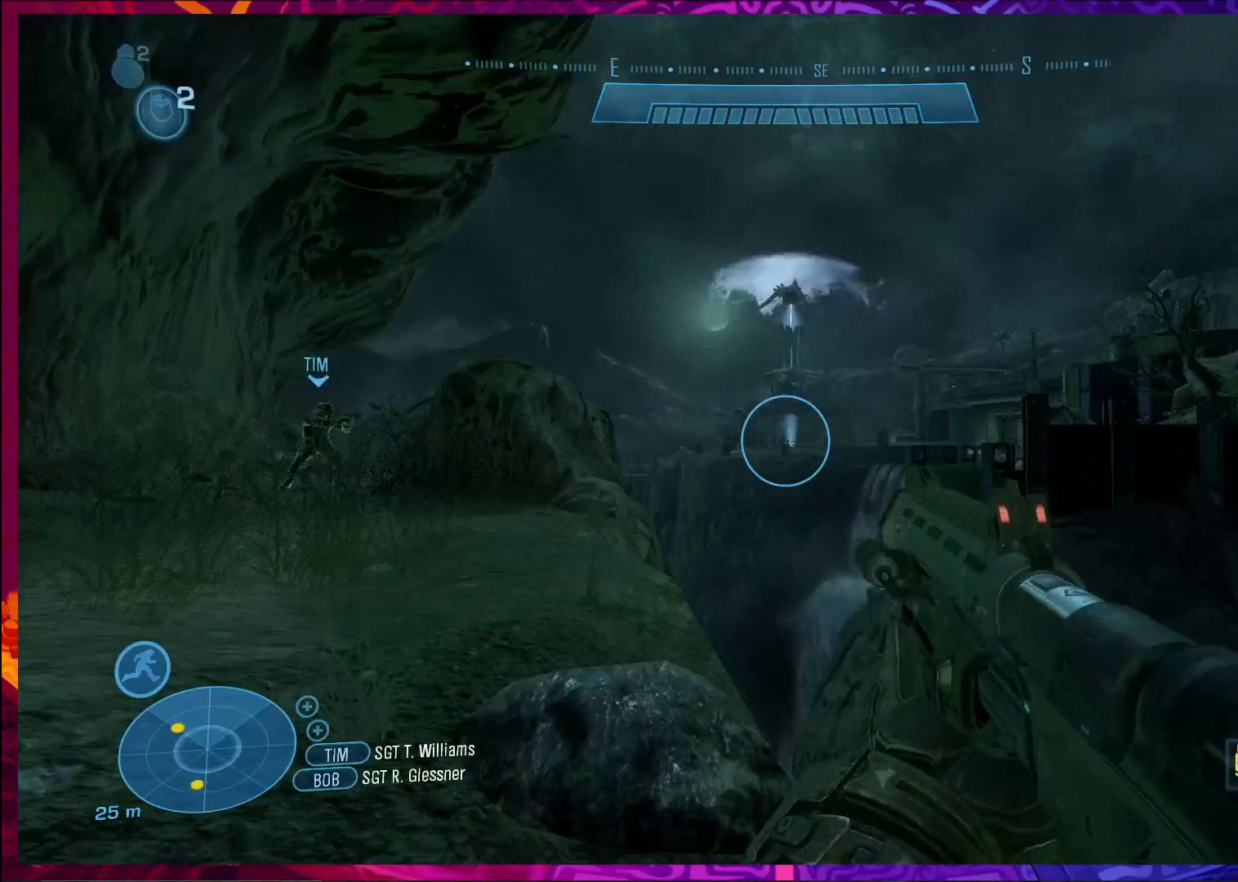
{"keys": [], "mouse": ["right"], "events": [[433, "mouse_right", "down"]]}
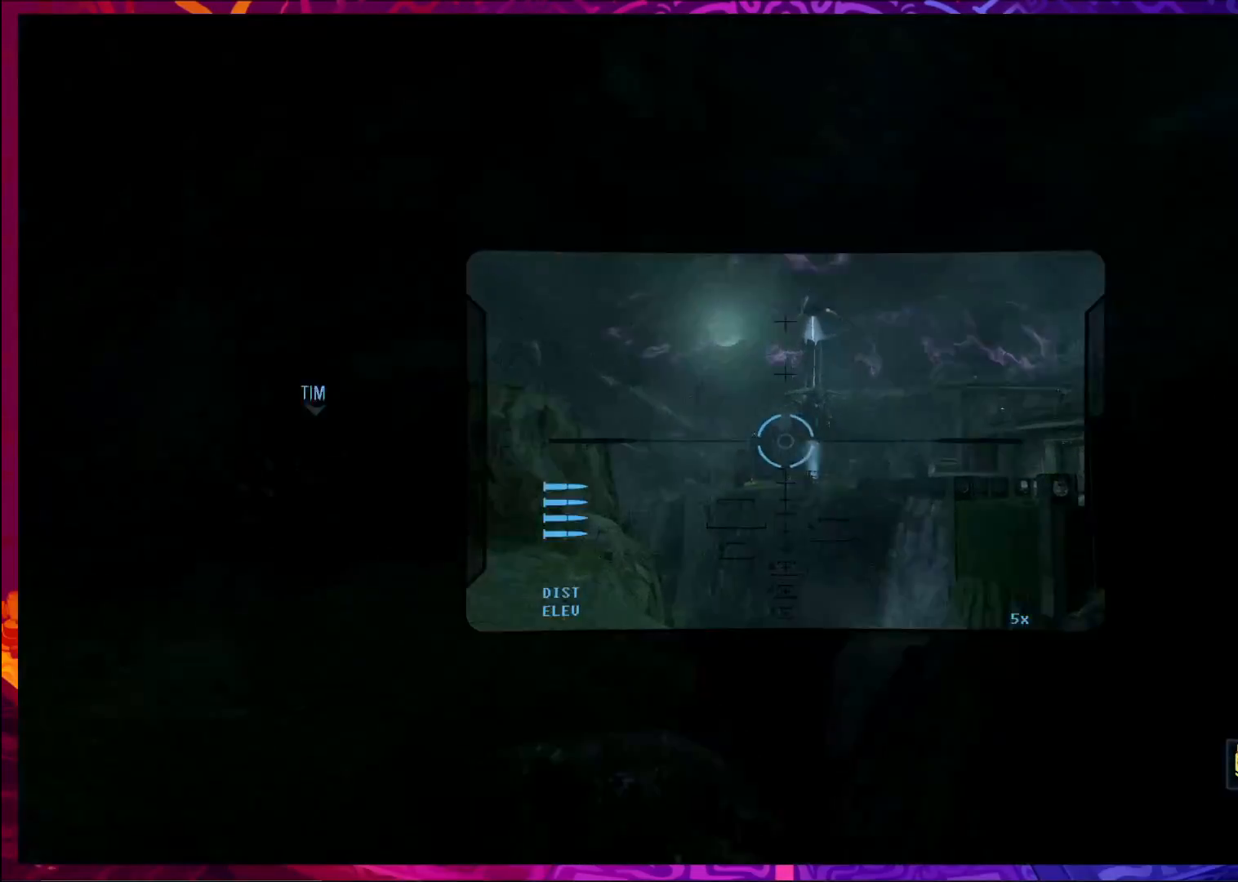
{"keys": [], "mouse": [], "events": [[67, "mouse_right", "up"], [333, "mouse_right", "down"], [467, "mouse_right", "up"]]}
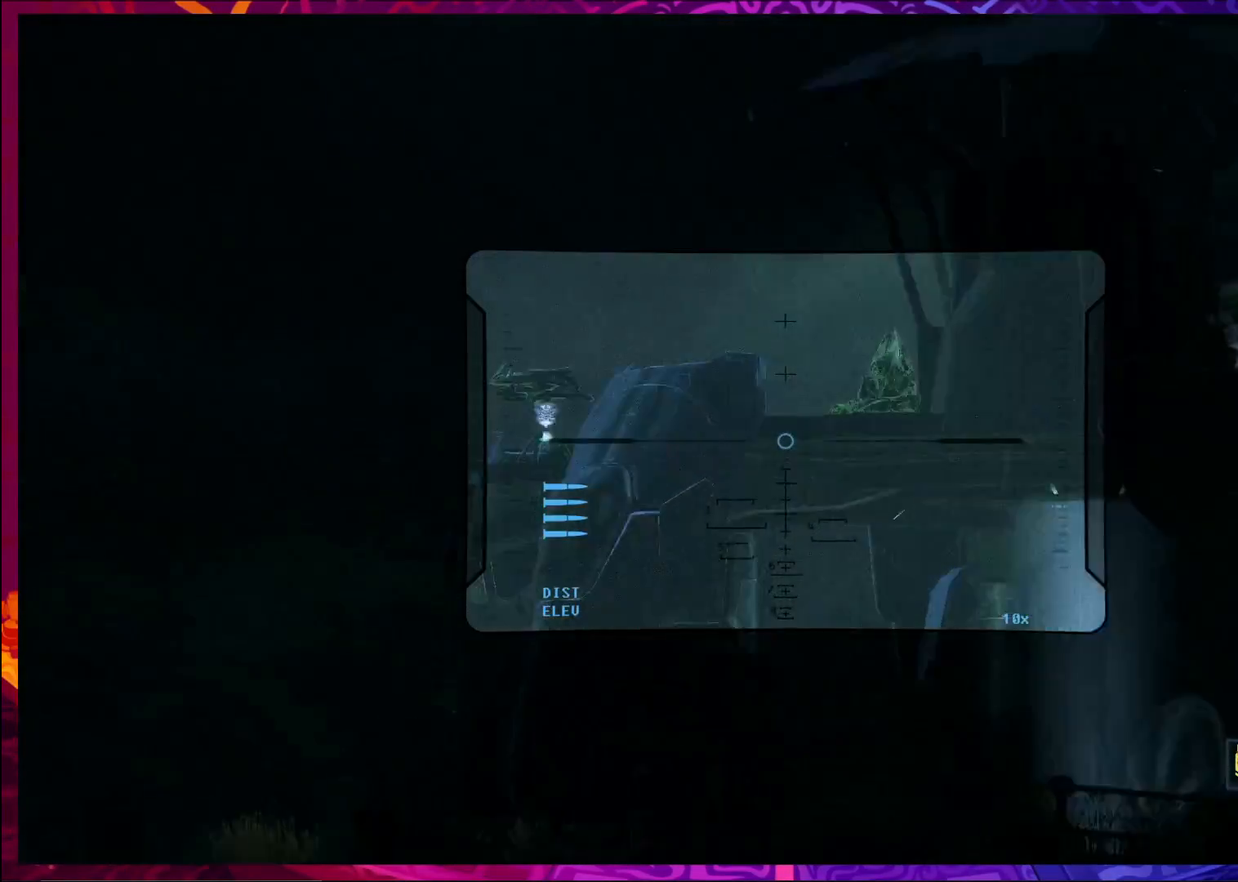
{"keys": [], "mouse": [], "events": [[267, "r", "down"], [367, "r", "up"]]}